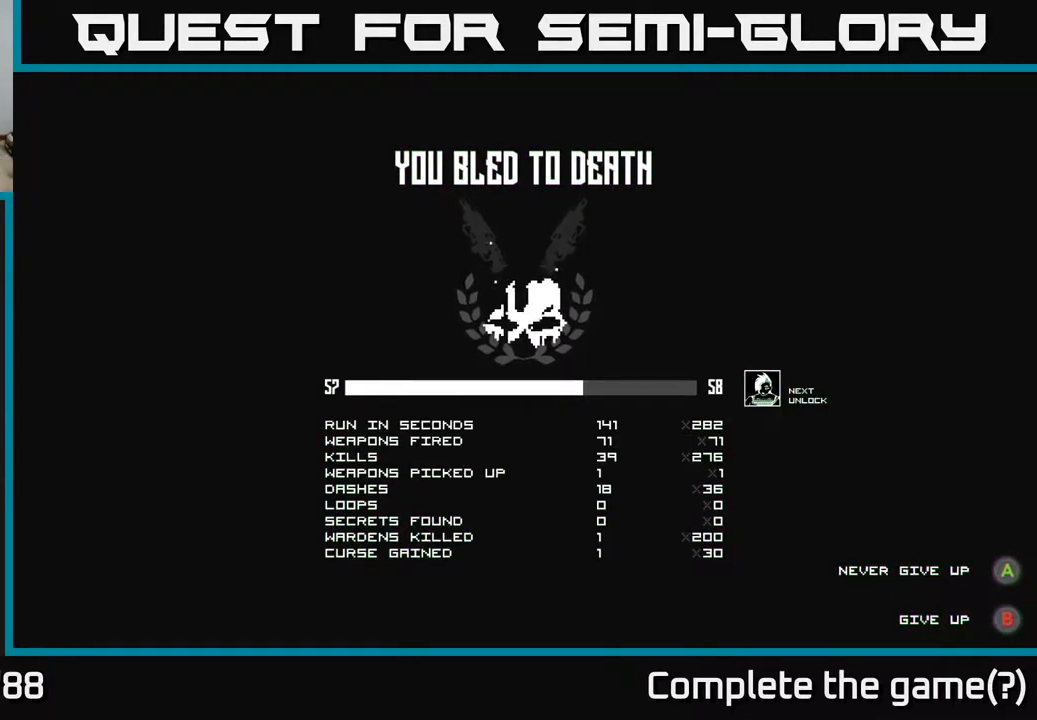
Gameplay with a controller (Xbox layout); each line is a JSON object with the inputs held at the frame after it. "events" lists button and stick changes between this image and that frame as [ms after this image, input, new state], when the widget could be followed in between.
{"buttons": [], "left_stick": "center", "right_stick": "center", "events": [[17, "A", "down"], [100, "A", "up"]]}
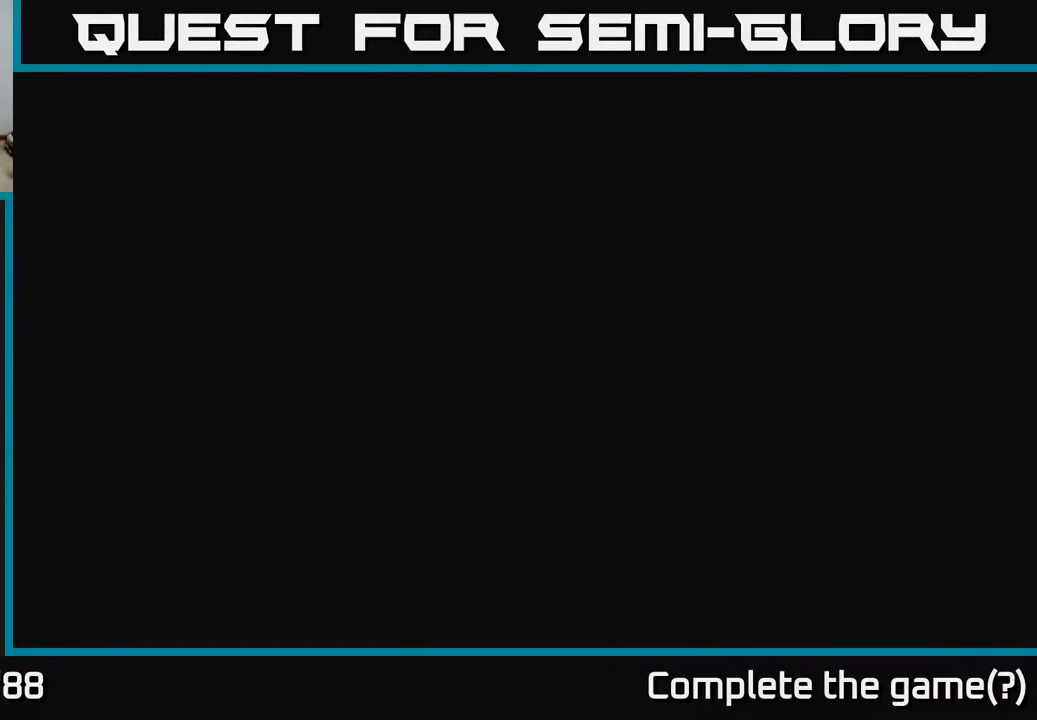
{"buttons": [], "left_stick": "center", "right_stick": "center", "events": []}
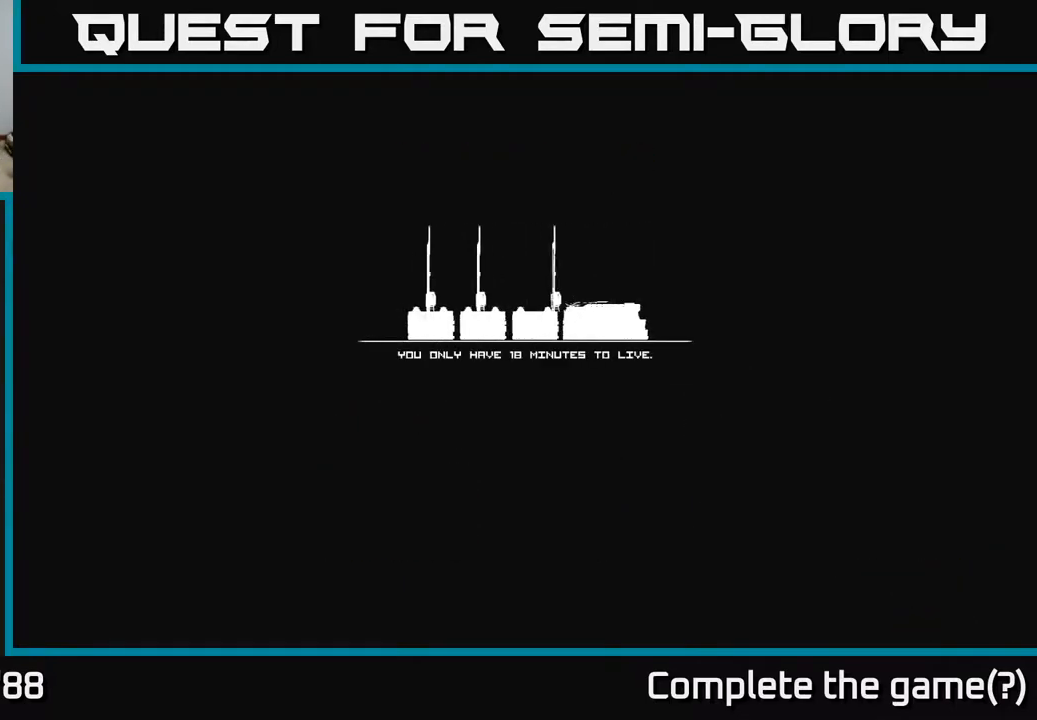
{"buttons": [], "left_stick": "center", "right_stick": "center", "events": []}
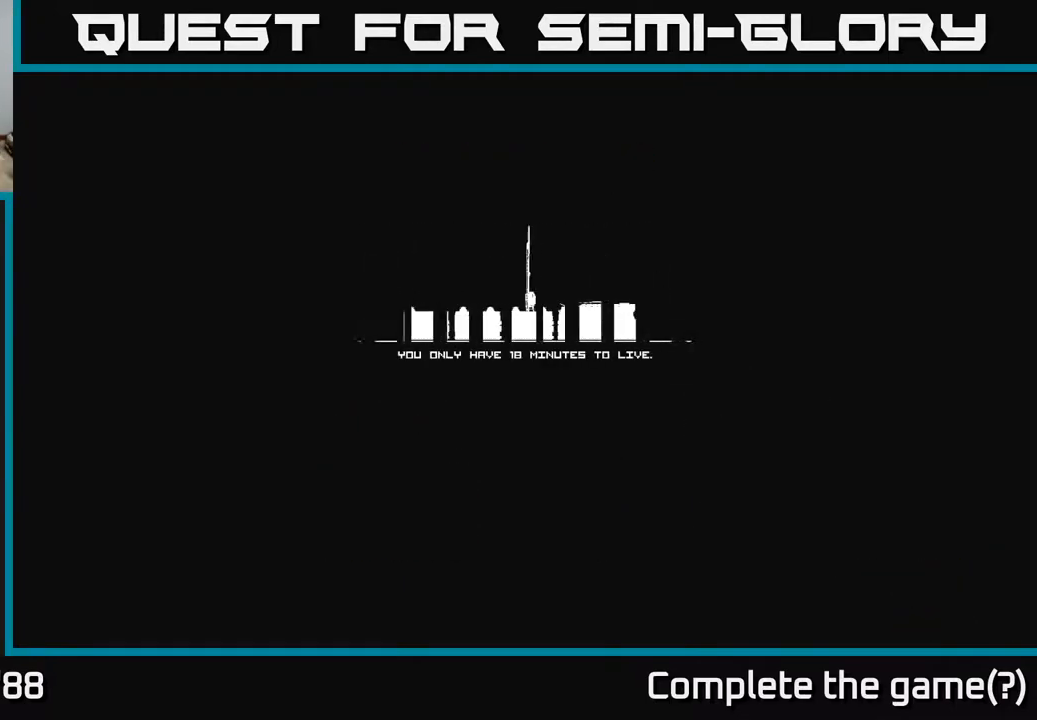
{"buttons": [], "left_stick": "center", "right_stick": "center", "events": []}
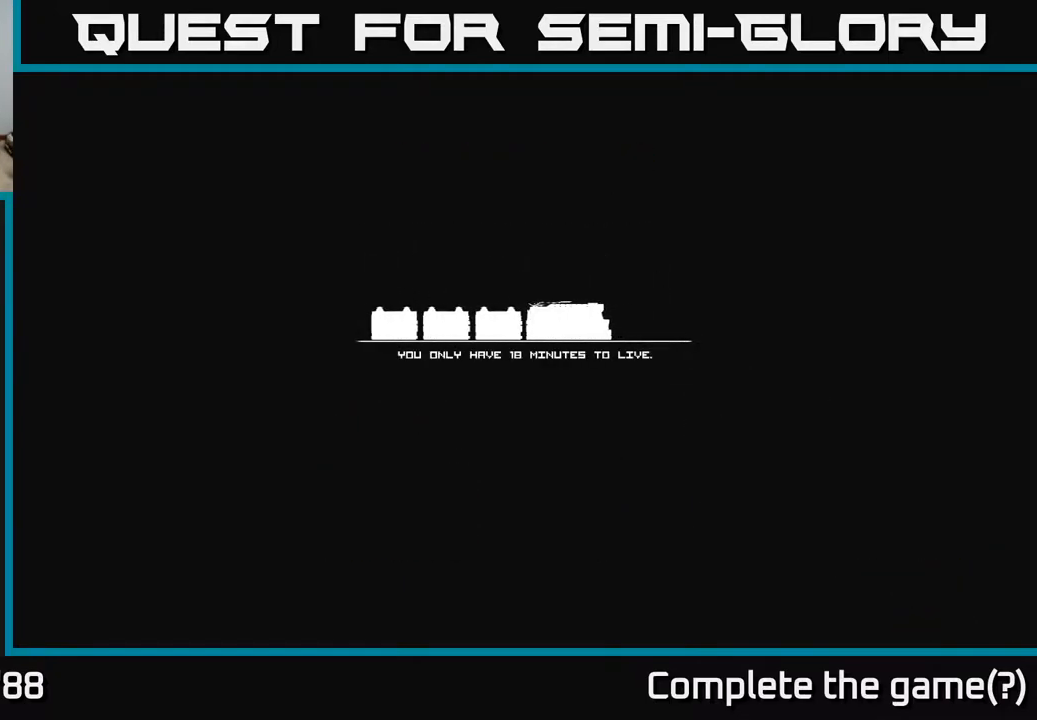
{"buttons": [], "left_stick": "center", "right_stick": "center", "events": []}
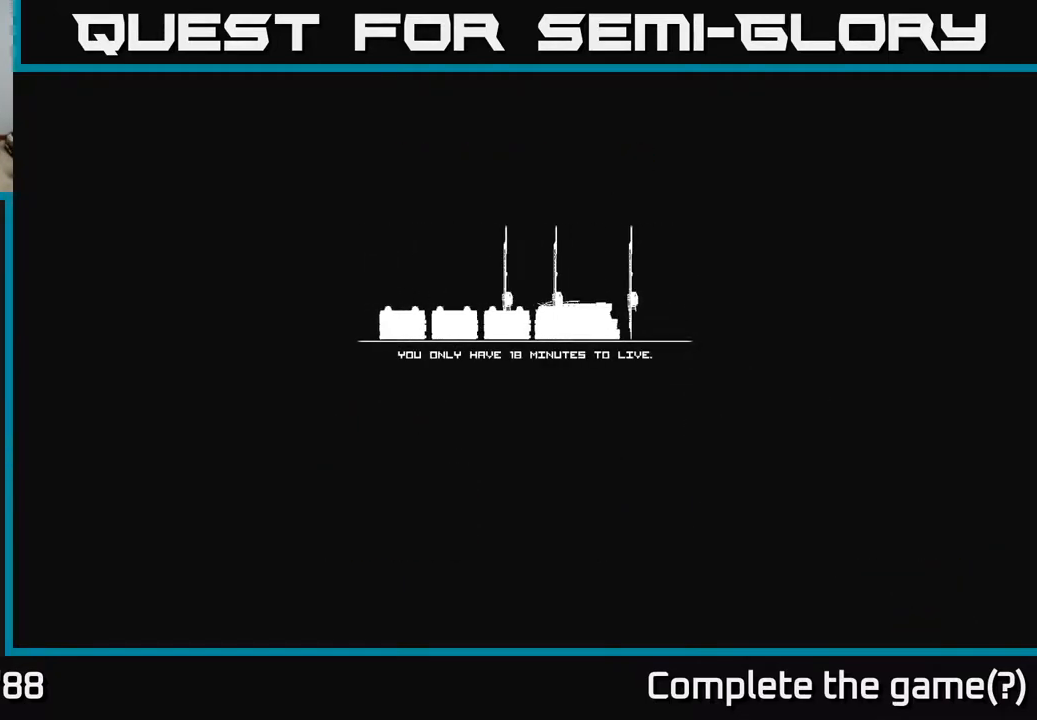
{"buttons": [], "left_stick": "center", "right_stick": "center", "events": []}
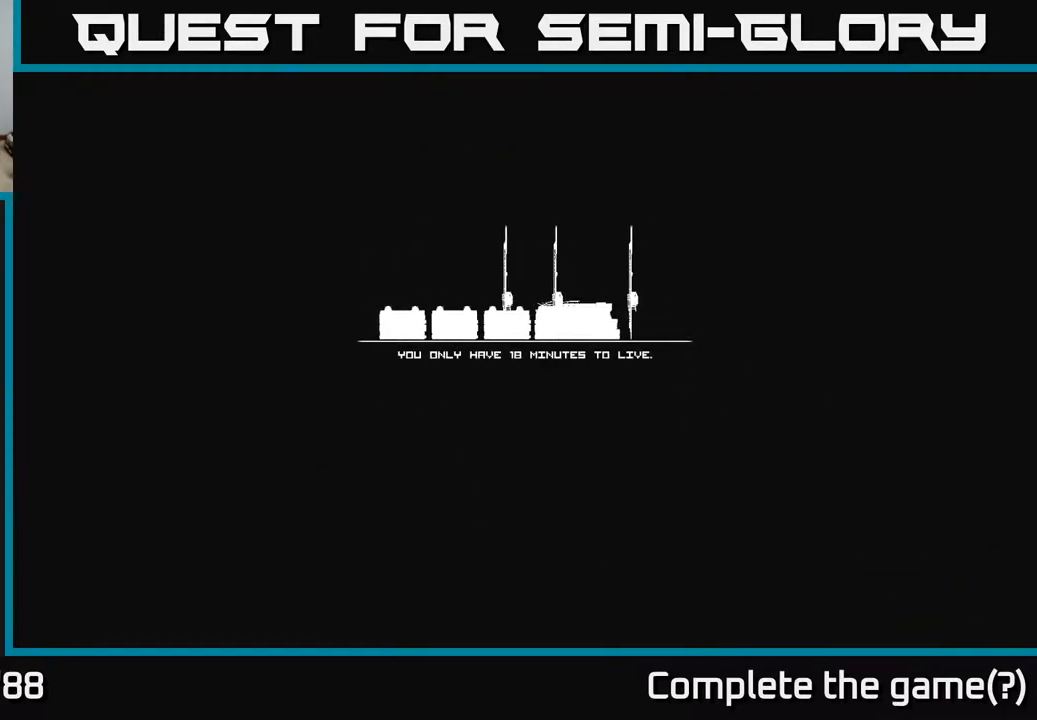
{"buttons": [], "left_stick": "center", "right_stick": "center", "events": []}
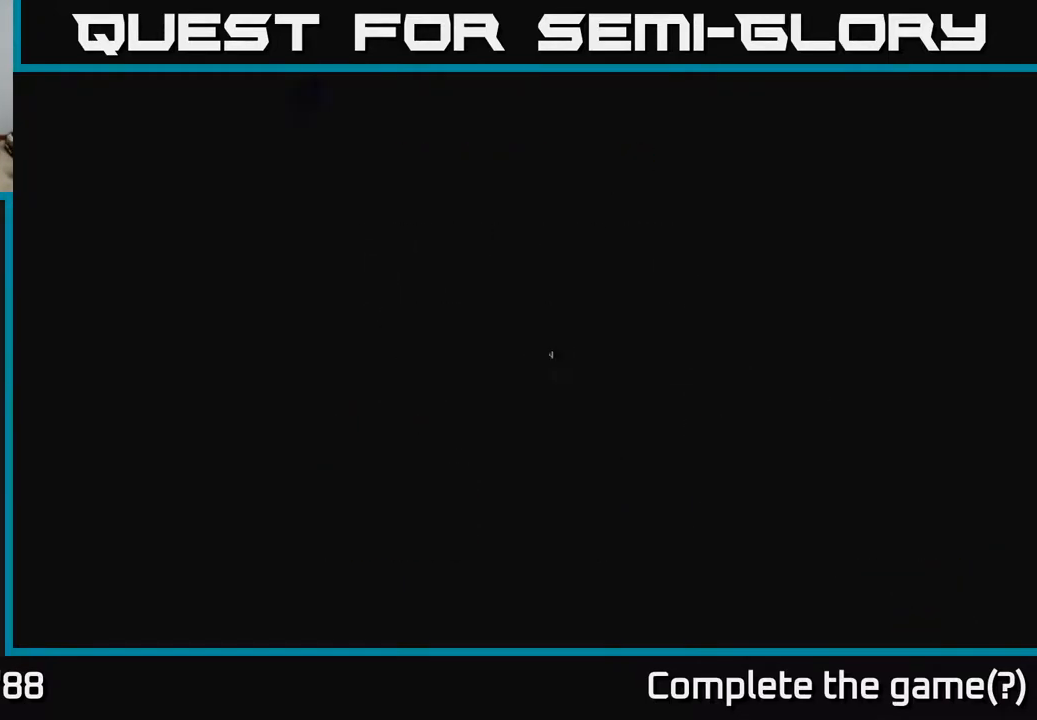
{"buttons": [], "left_stick": "center", "right_stick": "center", "events": []}
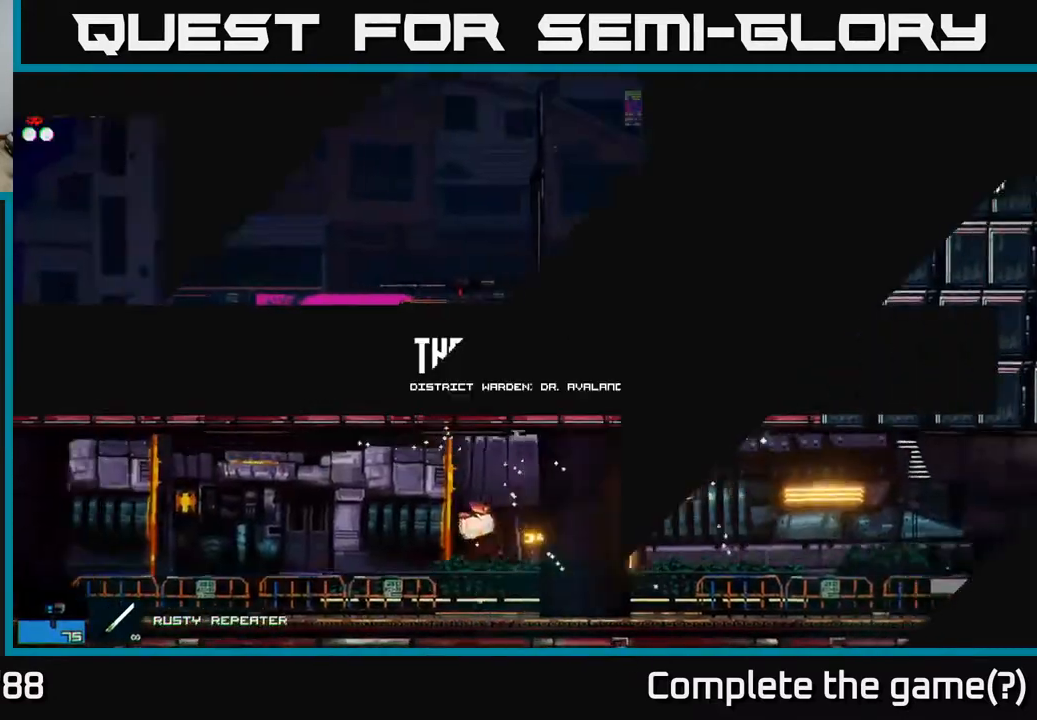
{"buttons": [], "left_stick": "right", "right_stick": "center", "events": [[283, "left_stick", "right"]]}
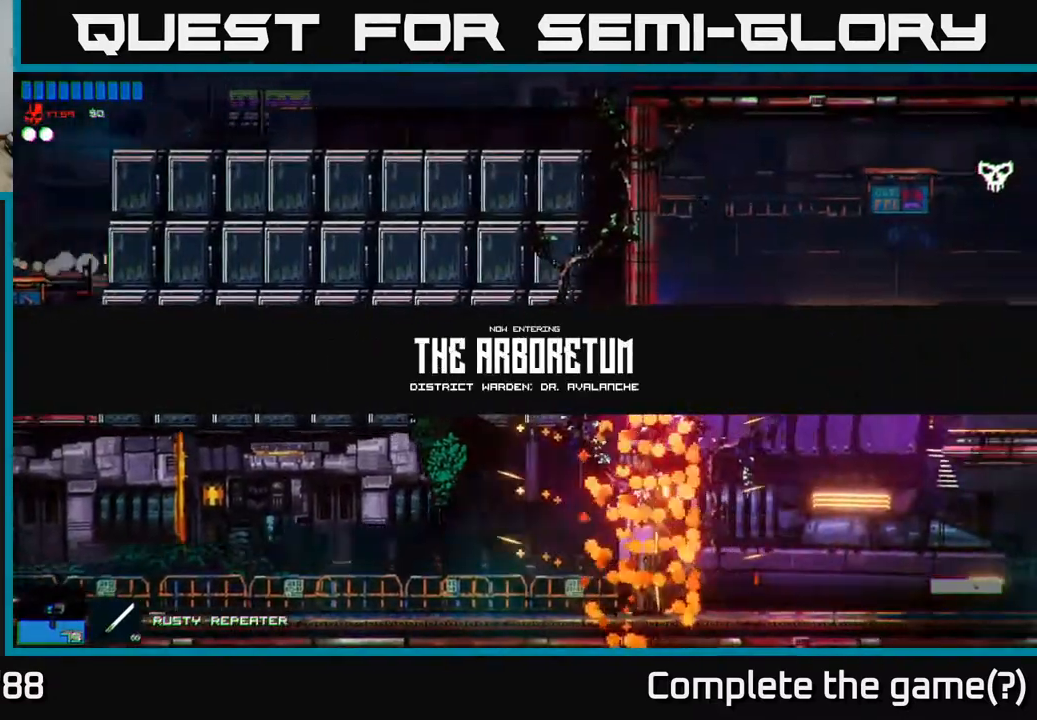
{"buttons": [], "left_stick": "right", "right_stick": "center", "events": [[100, "left_stick", "center"], [383, "left_stick", "right"]]}
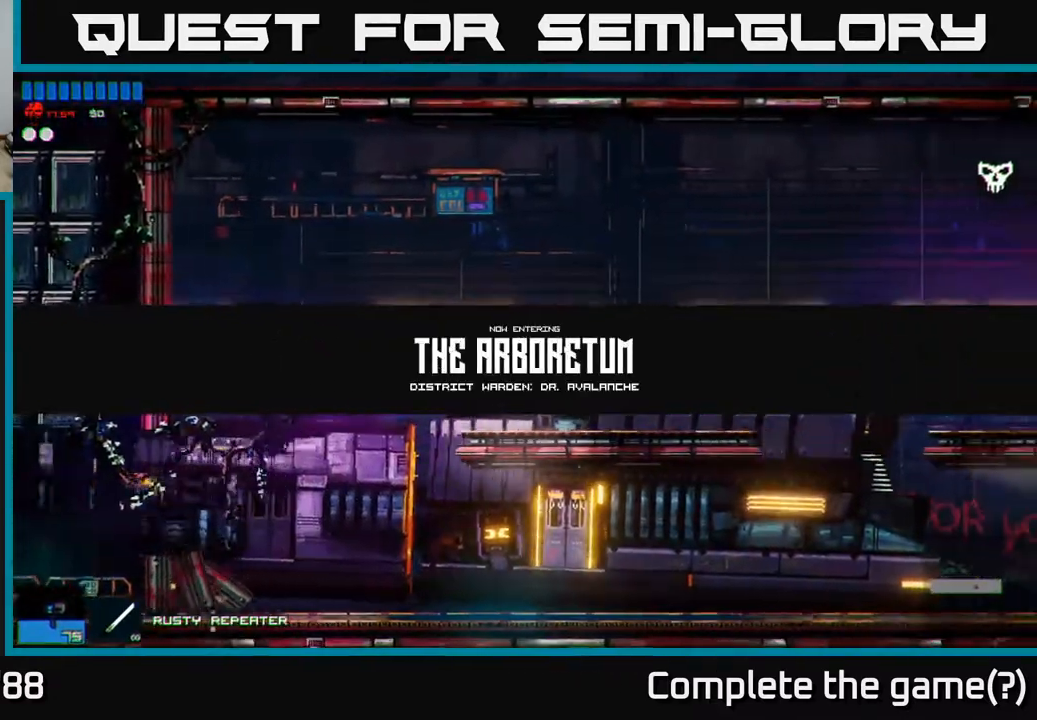
{"buttons": [], "left_stick": "right", "right_stick": "center", "events": [[83, "right_stick", "right"], [433, "right_stick", "center"]]}
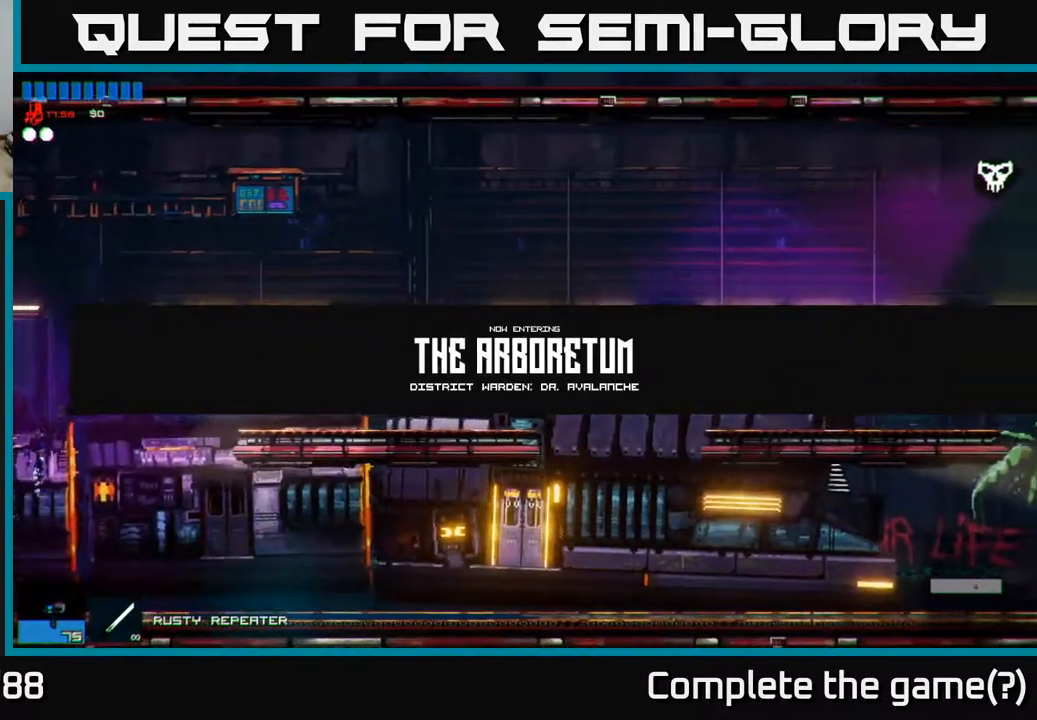
{"buttons": [], "left_stick": "right", "right_stick": "up-right", "events": [[317, "right_stick", "up-right"]]}
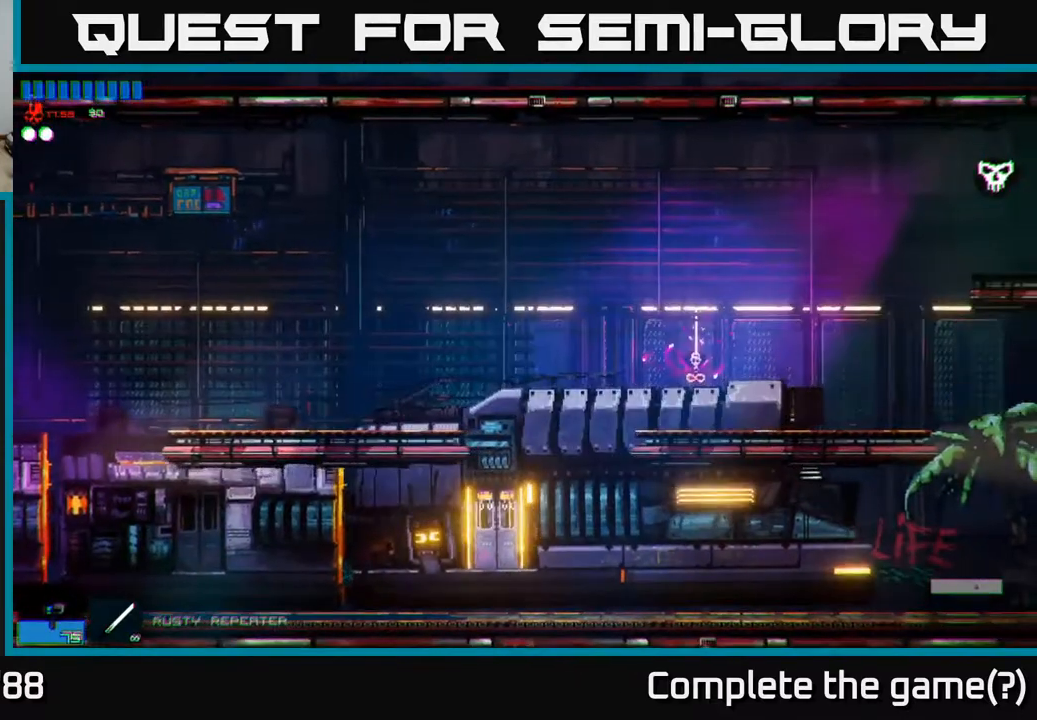
{"buttons": [], "left_stick": "center", "right_stick": "center", "events": [[17, "right_stick", "right"], [233, "right_stick", "center"], [317, "left_stick", "center"]]}
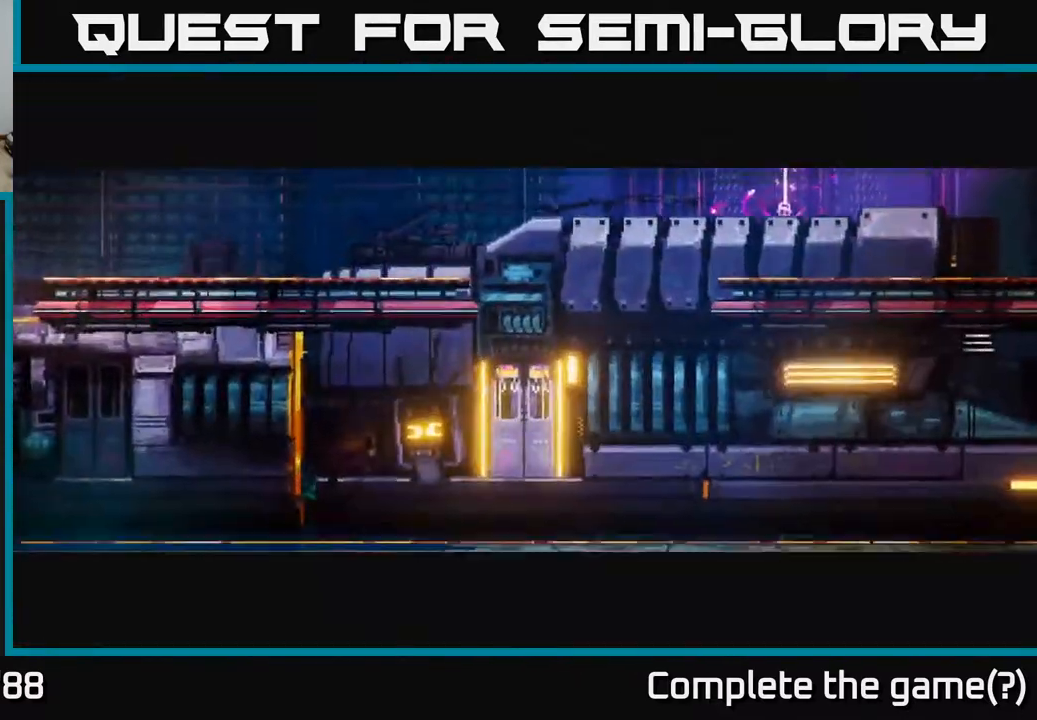
{"buttons": [], "left_stick": "center", "right_stick": "center", "events": [[83, "right_stick", "right"], [150, "left_stick", "up-right"], [233, "left_stick", "left"], [433, "left_stick", "center"], [467, "right_stick", "center"]]}
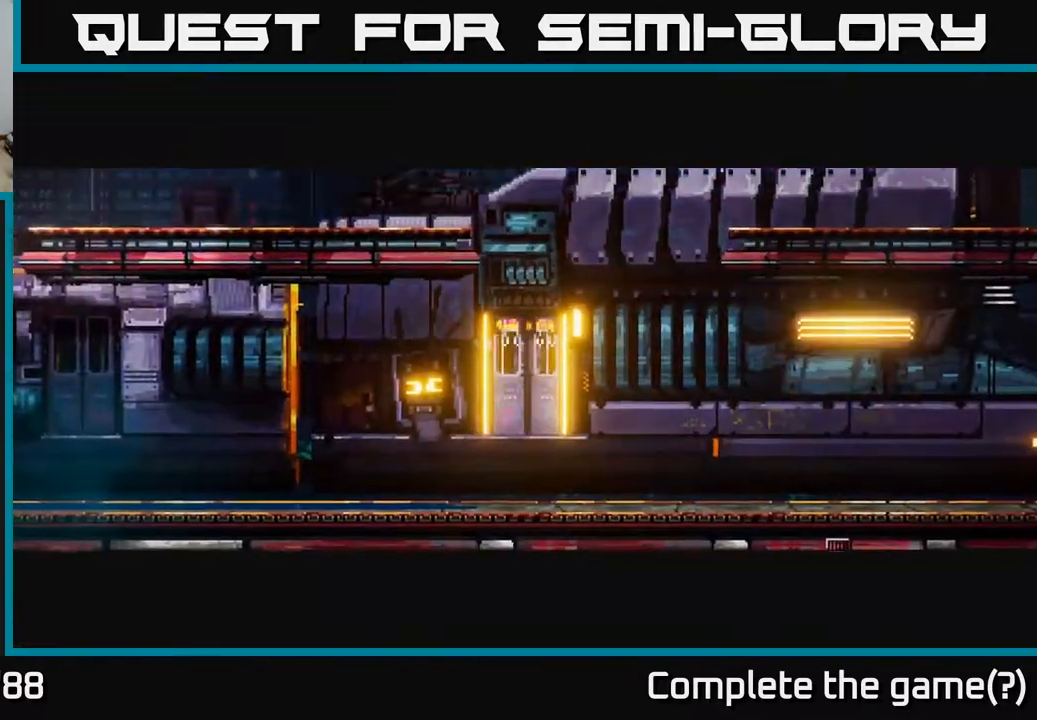
{"buttons": [], "left_stick": "center", "right_stick": "center", "events": [[100, "A", "down"], [183, "A", "up"], [317, "A", "down"], [383, "A", "up"]]}
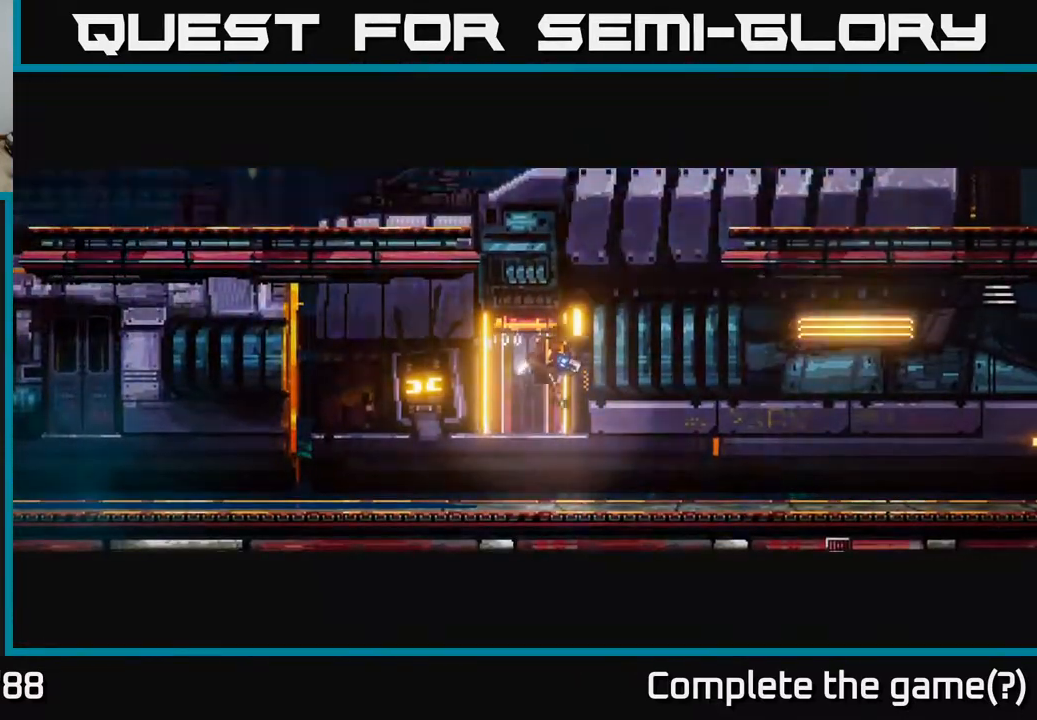
{"buttons": ["A"], "left_stick": "right", "right_stick": "right", "events": [[67, "right_stick", "right"], [183, "left_stick", "left"], [333, "left_stick", "right"], [400, "A", "down"]]}
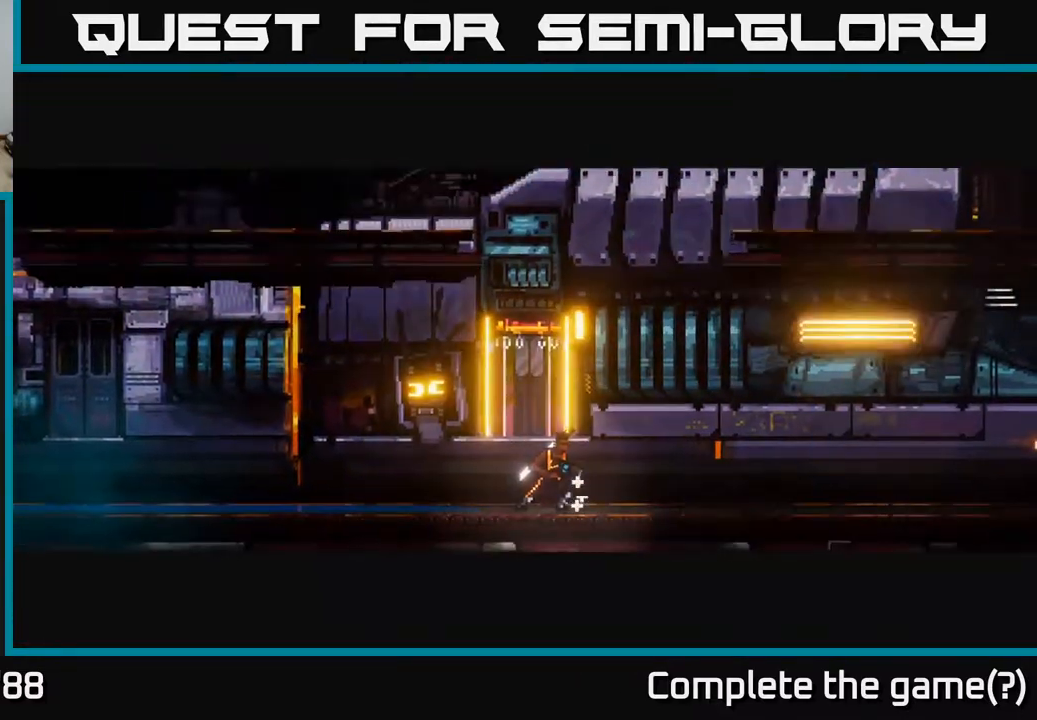
{"buttons": ["A"], "left_stick": "right", "right_stick": "right", "events": [[100, "A", "up"], [250, "A", "down"], [383, "A", "up"], [500, "A", "down"]]}
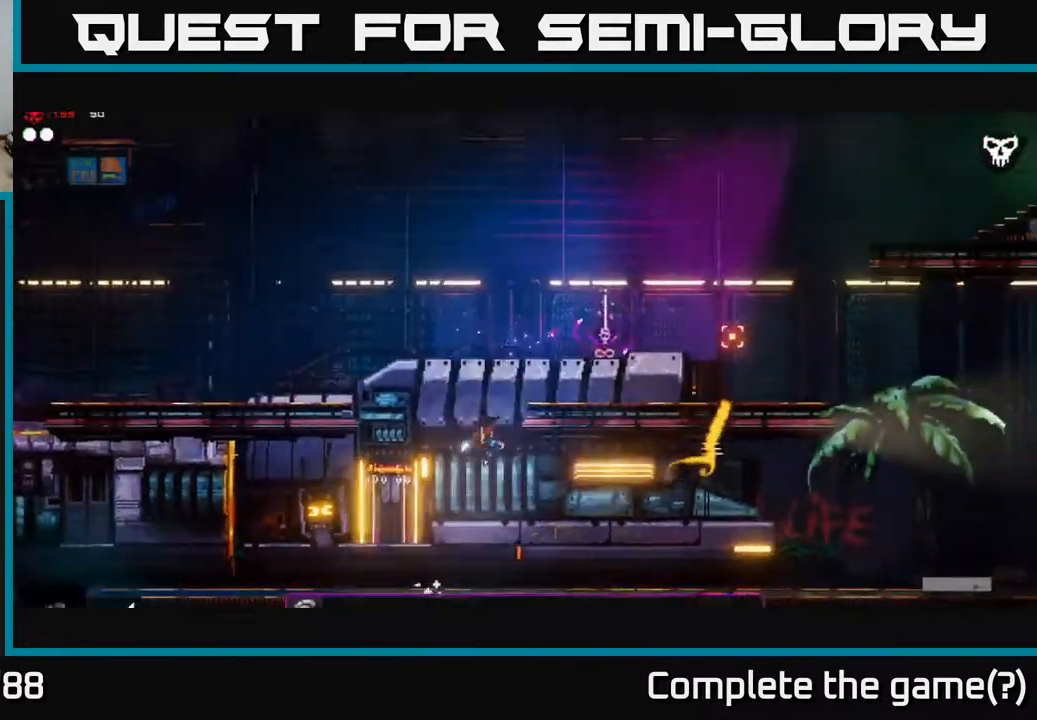
{"buttons": [], "left_stick": "right", "right_stick": "right", "events": [[233, "A", "up"]]}
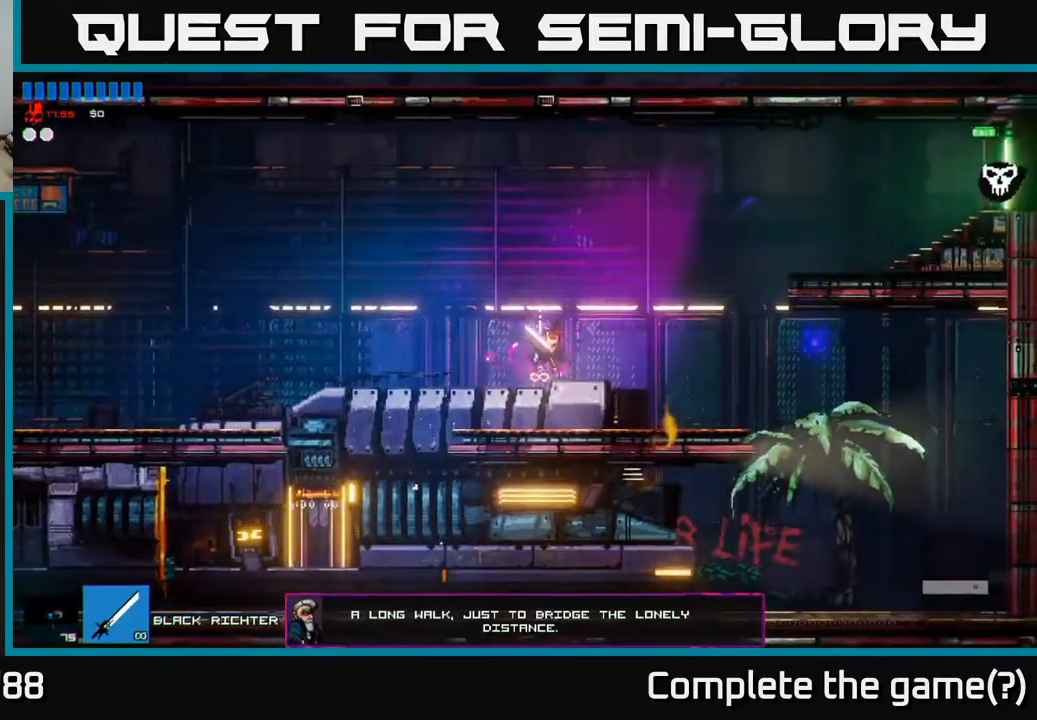
{"buttons": ["A"], "left_stick": "right", "right_stick": "right", "events": [[200, "A", "down"], [367, "A", "up"], [450, "A", "down"]]}
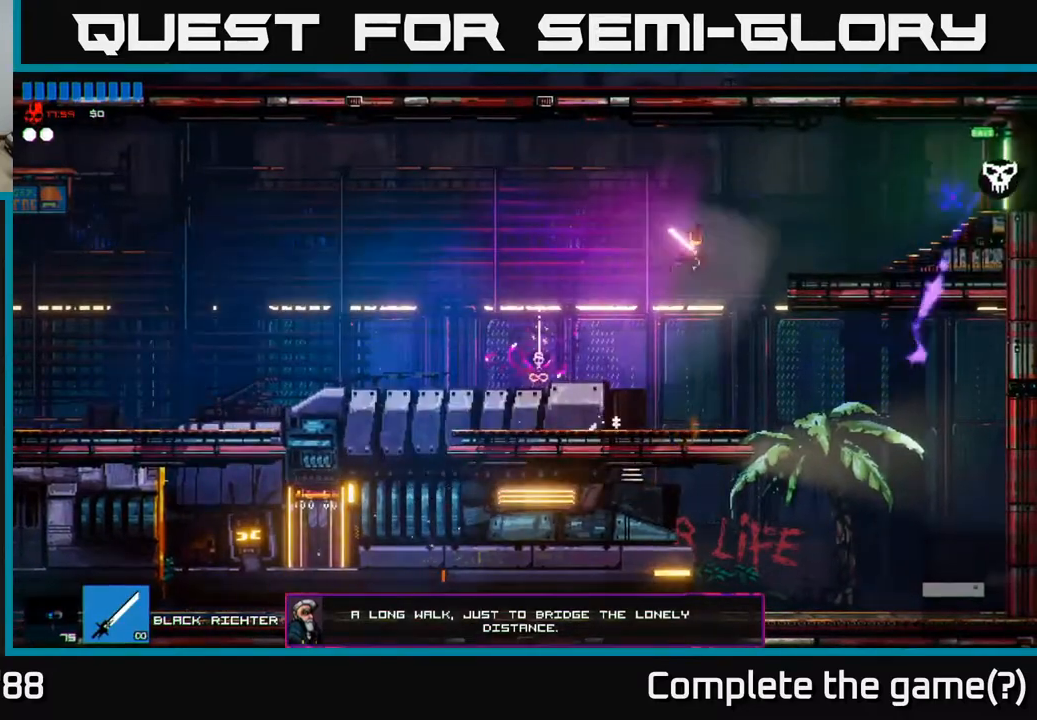
{"buttons": [], "left_stick": "right", "right_stick": "right", "events": [[50, "A", "up"]]}
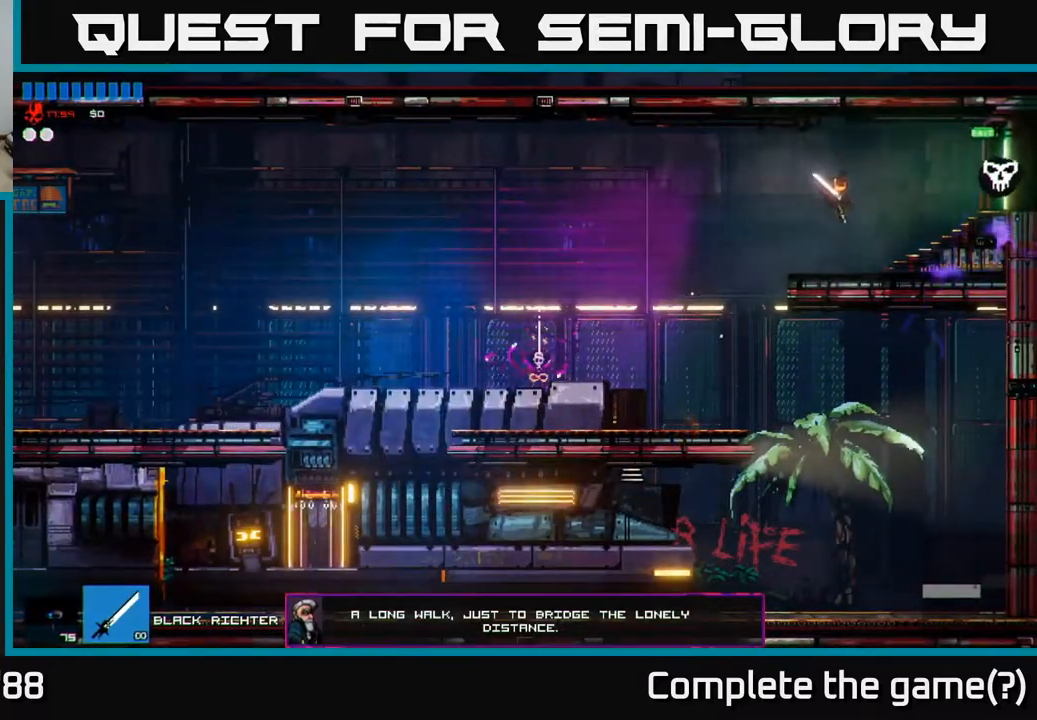
{"buttons": [], "left_stick": "right", "right_stick": "right", "events": [[183, "A", "down"], [250, "A", "up"]]}
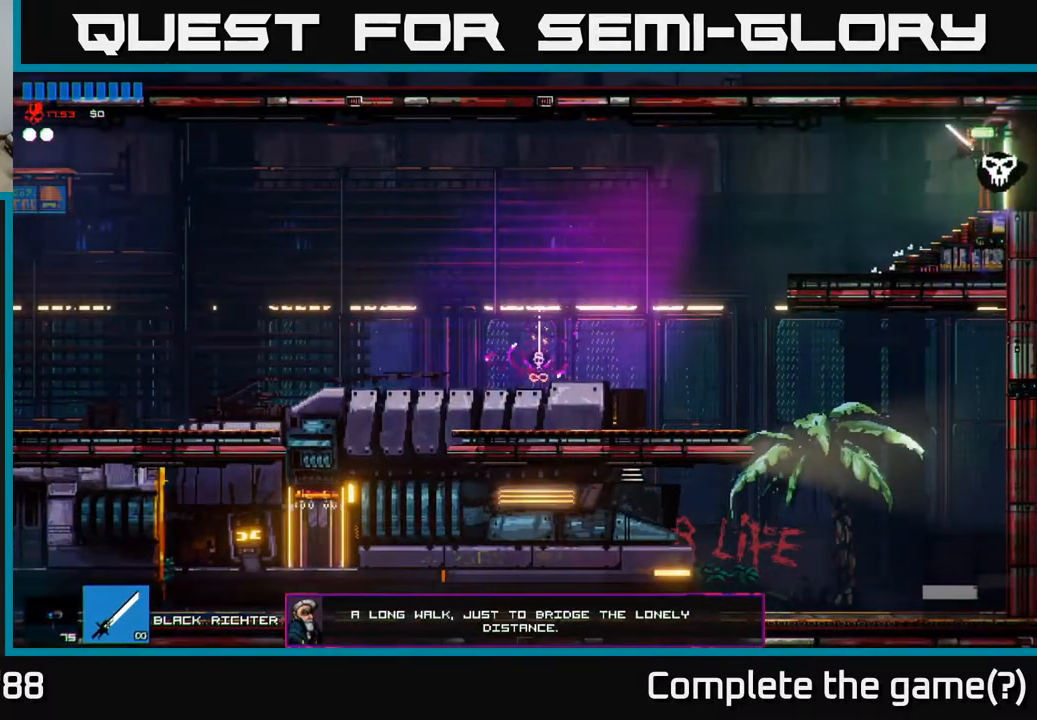
{"buttons": [], "left_stick": "right", "right_stick": "right", "events": []}
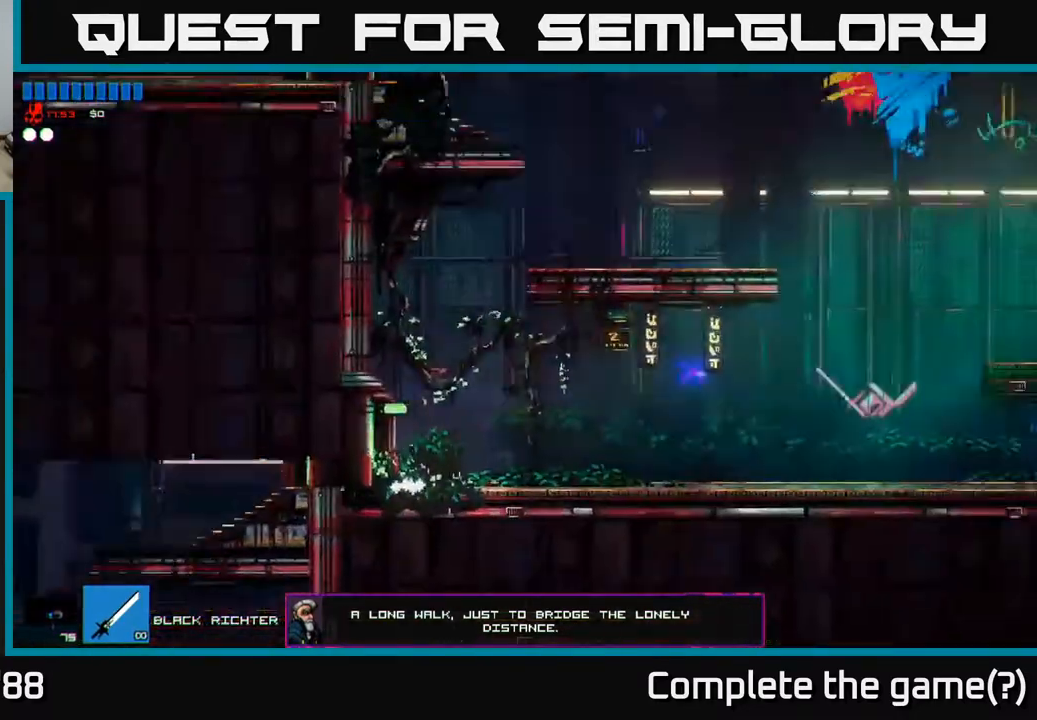
{"buttons": [], "left_stick": "right", "right_stick": "right", "events": []}